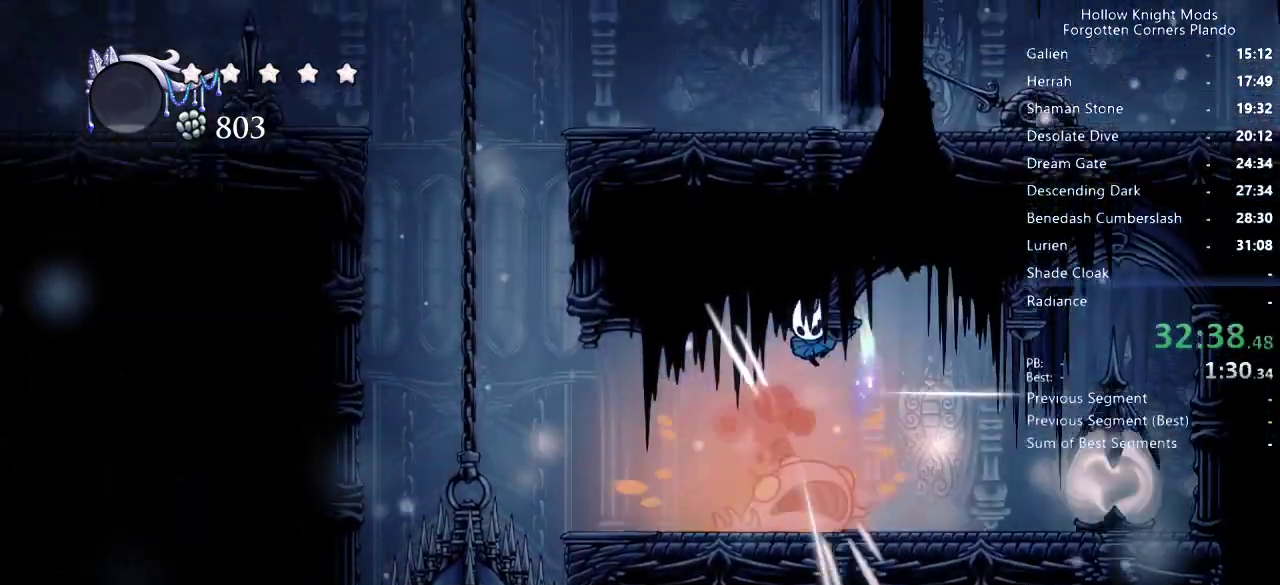
Gameplay with keyboard; each line is a JSON object with the keys held at the frame after it. "events" lists presses ("down") and releases ("up") of "dash", "dnail", "down", "jump", "left", "map", "nail", "right", "spell" and "up" between this image and that frame as [ms after this image, input, new state], when the widget could be followed in between. No other keys are recorded. Mouse input is not recorded. Key names are as the overlay labels them; some are game actions (e.g. jump) rather than physical keys.
{"keys": ["down", "left"], "events": [[67, "down", "up"], [200, "left", "up"], [300, "left", "down"], [333, "dash", "down"], [433, "dash", "up"], [467, "down", "down"]]}
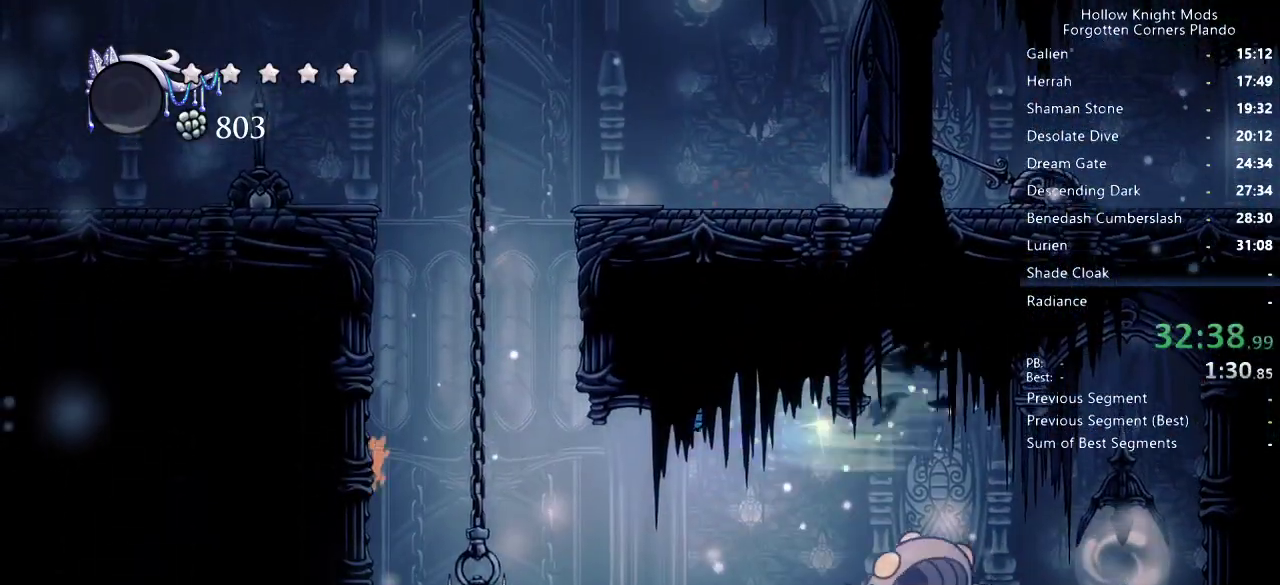
{"keys": [], "events": [[467, "down", "up"], [467, "left", "up"]]}
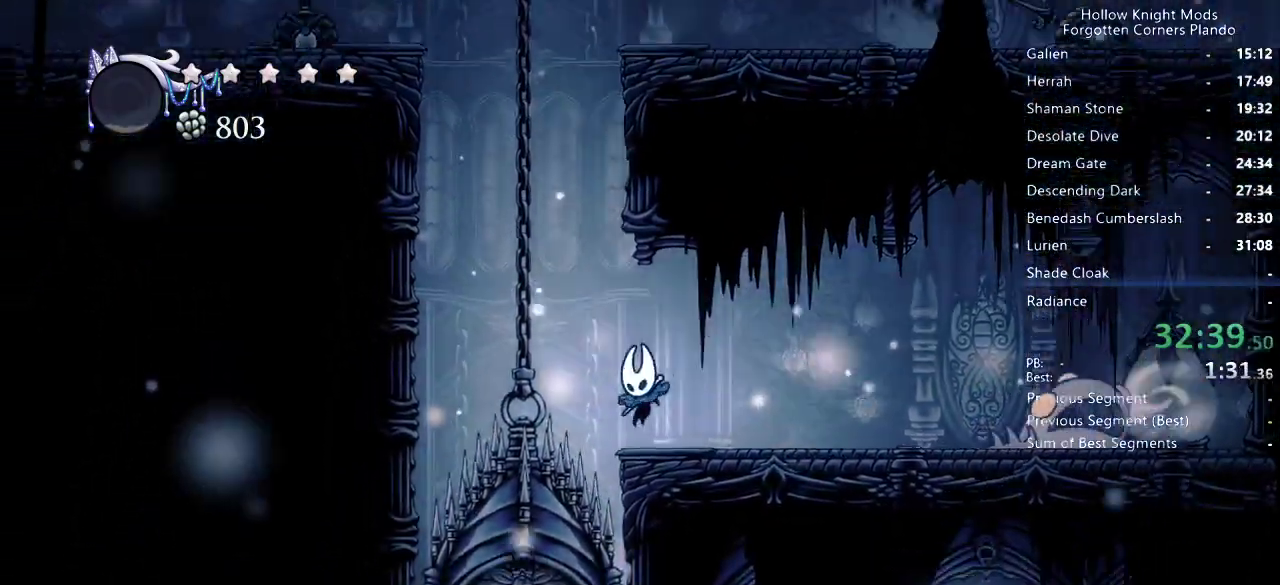
{"keys": ["jump", "left"], "events": [[33, "jump", "down"], [33, "left", "down"], [300, "jump", "up"], [367, "jump", "down"]]}
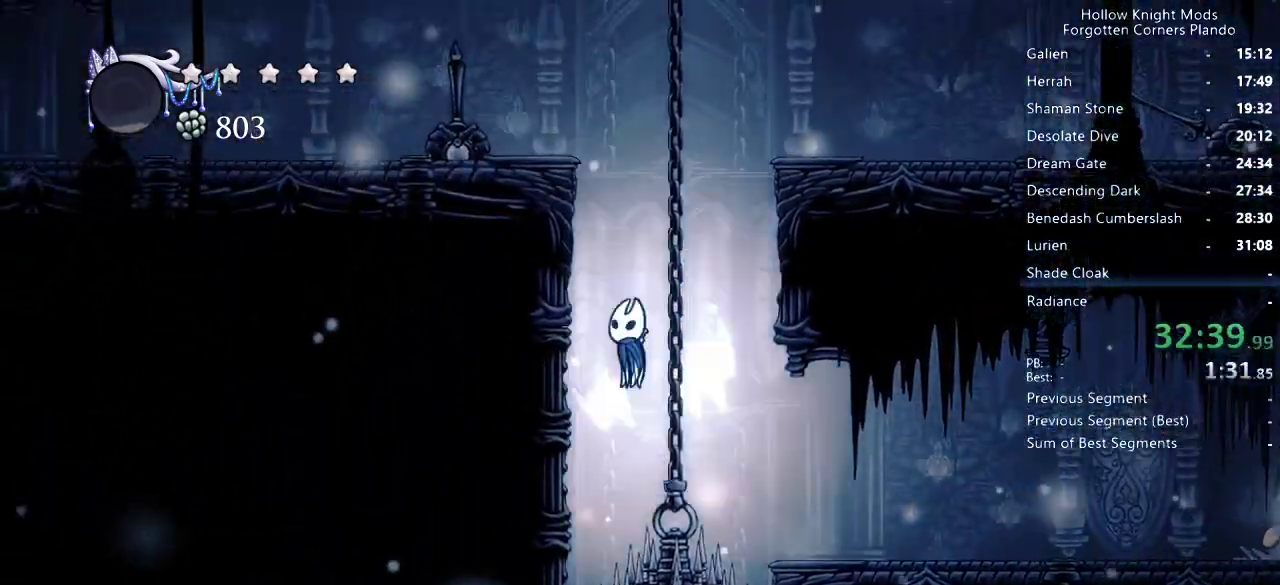
{"keys": ["dash", "jump", "right"], "events": [[200, "jump", "up"], [233, "jump", "down"], [267, "left", "up"], [267, "right", "down"], [467, "dash", "down"]]}
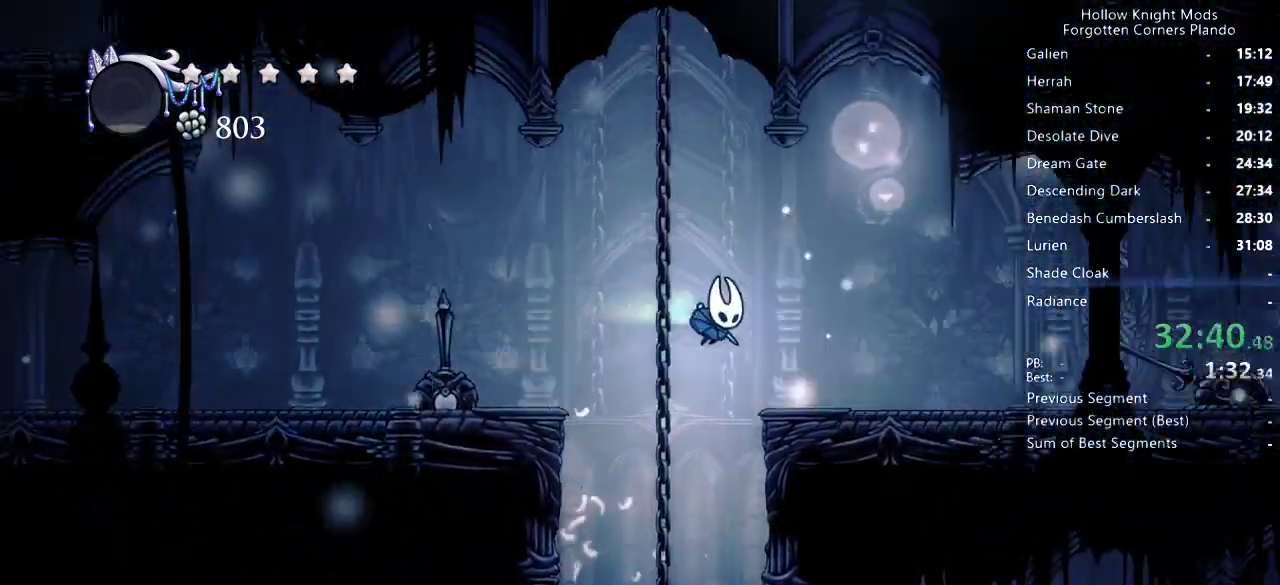
{"keys": ["dash", "right"], "events": [[33, "jump", "up"], [133, "dash", "up"], [500, "dash", "down"]]}
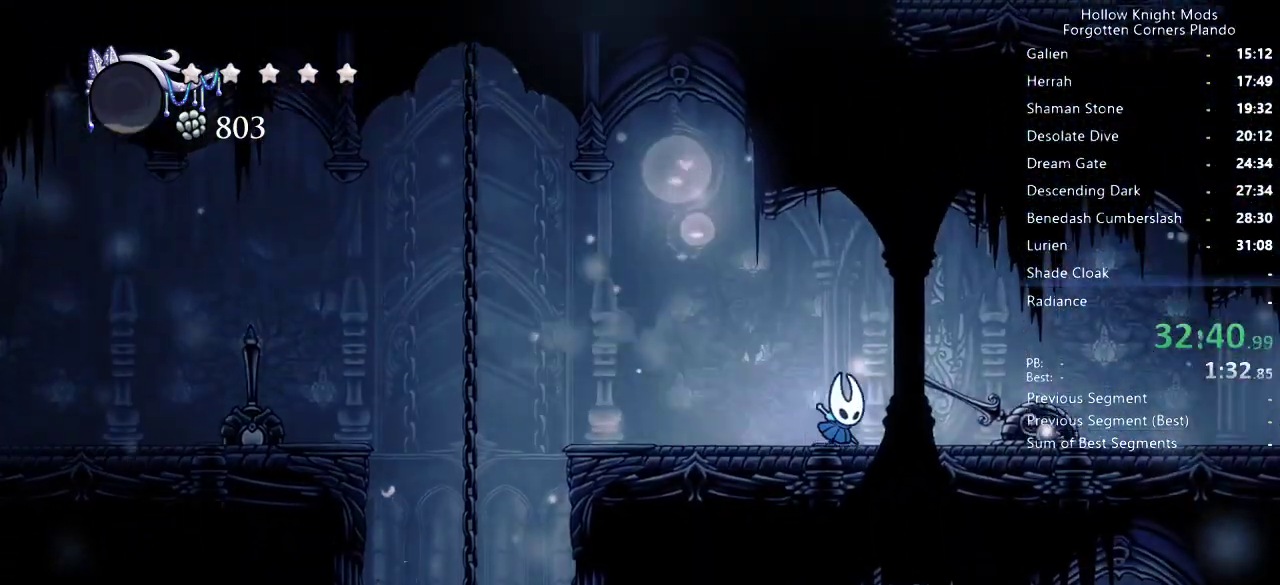
{"keys": ["right"], "events": [[133, "dash", "up"]]}
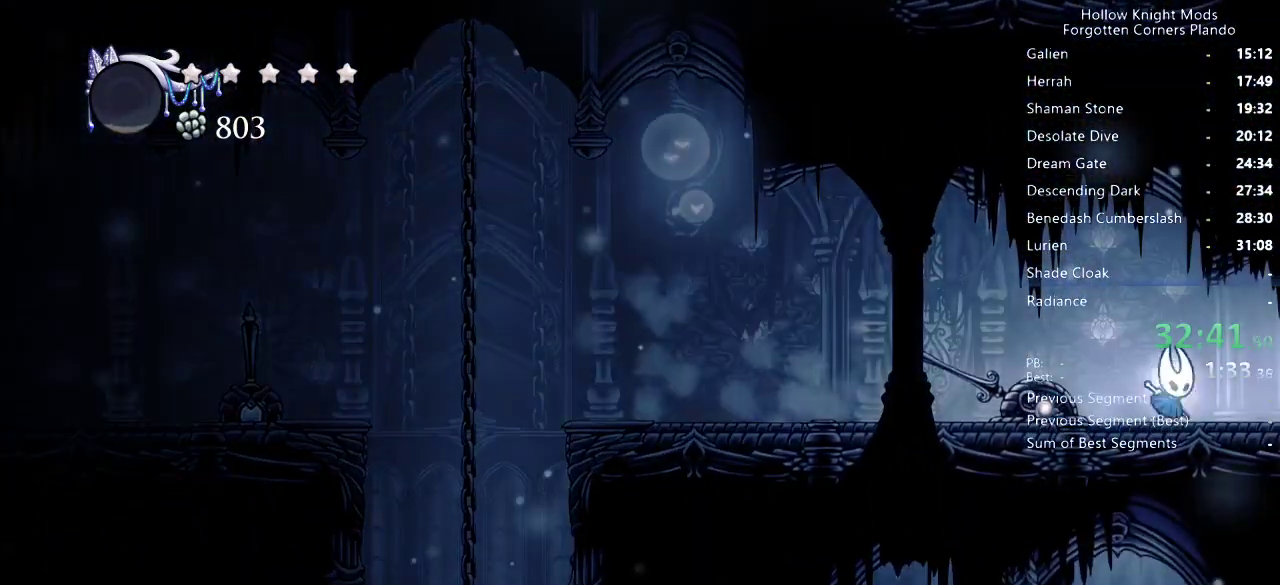
{"keys": ["right"], "events": [[67, "dash", "down"], [233, "dash", "up"]]}
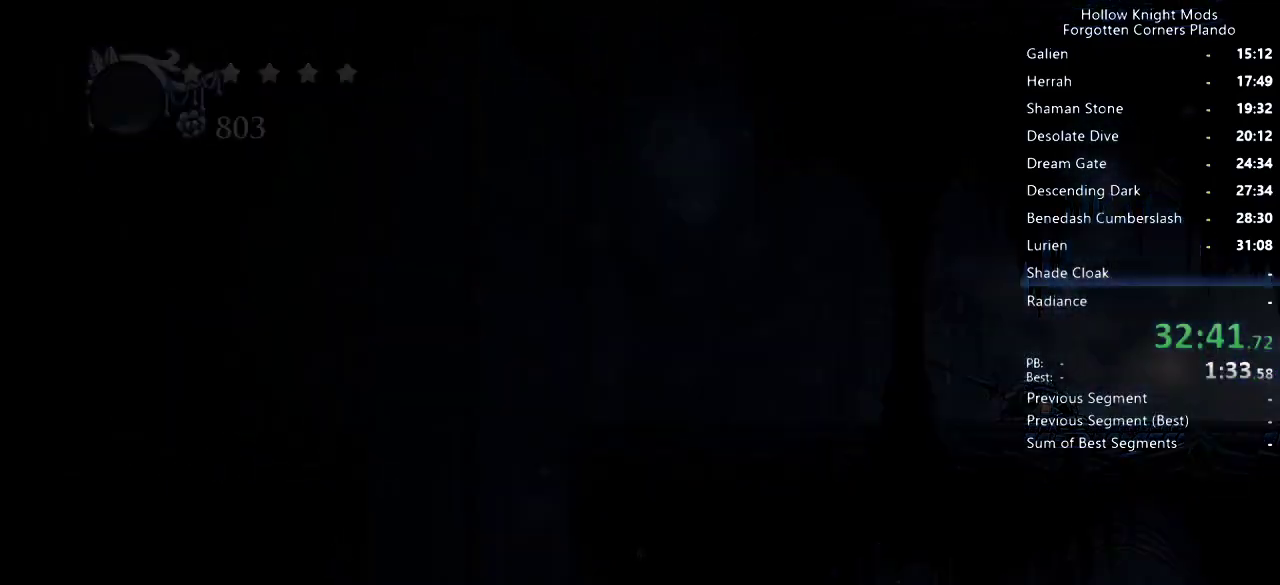
{"keys": ["dash", "right"], "events": [[233, "dash", "down"], [267, "dash", "up"], [400, "dash", "down"], [433, "dash", "up"], [500, "dash", "down"]]}
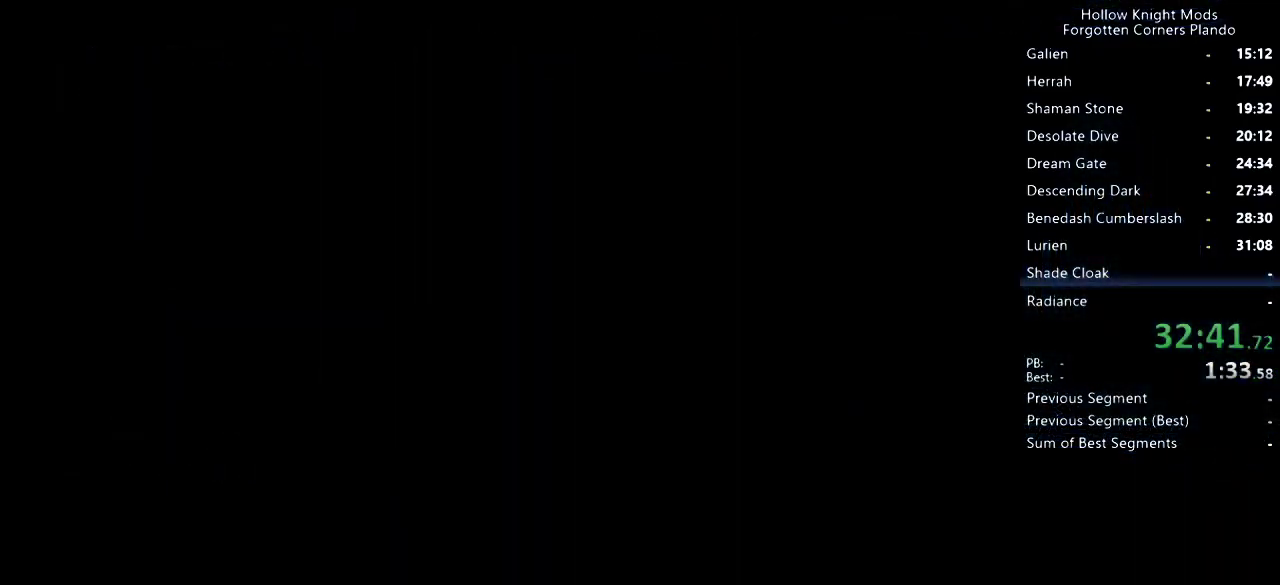
{"keys": ["dash", "right"], "events": [[67, "dash", "up"], [133, "dash", "down"], [167, "dash", "up"], [233, "dash", "down"], [300, "dash", "up"], [367, "dash", "down"], [433, "dash", "up"], [467, "dash", "down"]]}
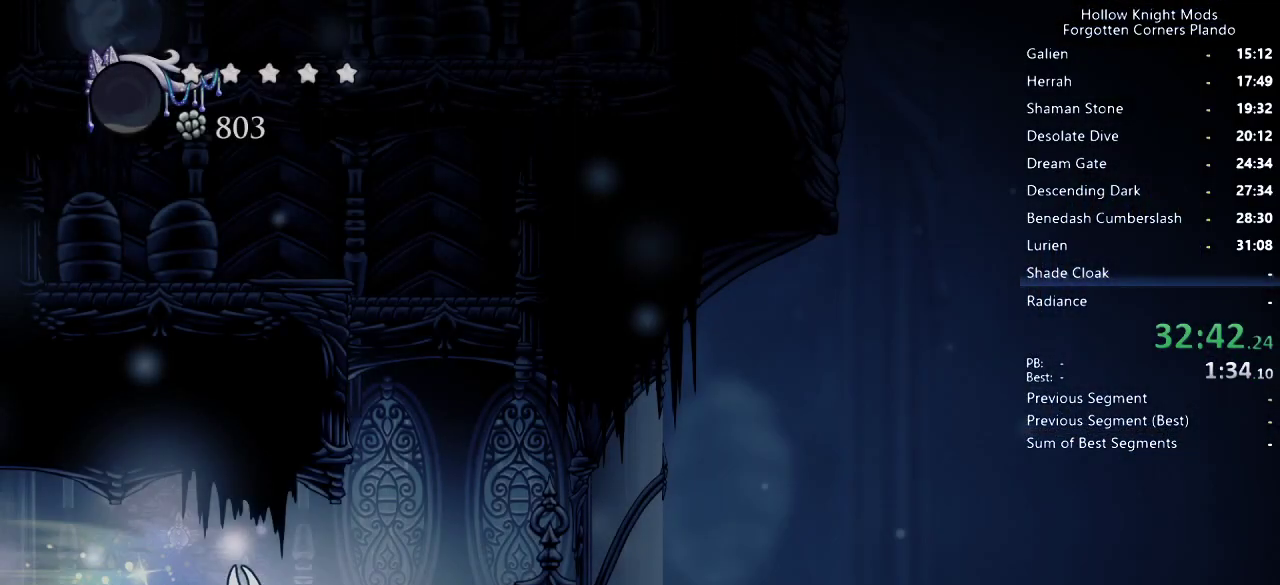
{"keys": ["jump", "left"], "events": [[33, "dash", "up"], [233, "jump", "down"], [267, "right", "up"], [367, "left", "down"]]}
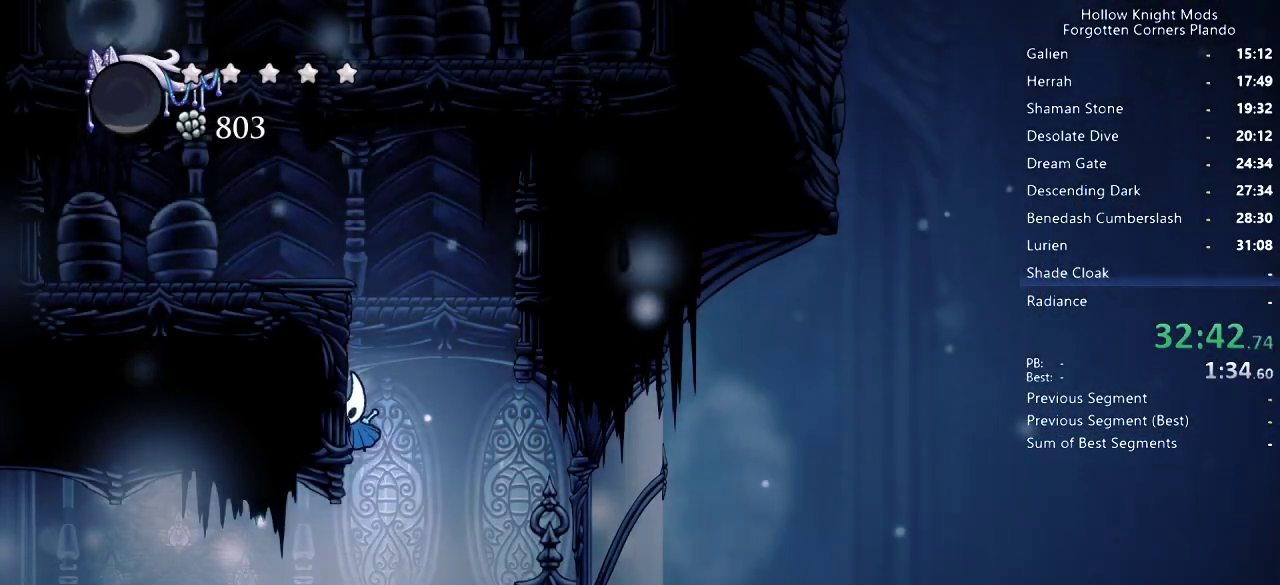
{"keys": ["left"], "events": [[33, "jump", "up"], [100, "jump", "down"], [367, "jump", "up"]]}
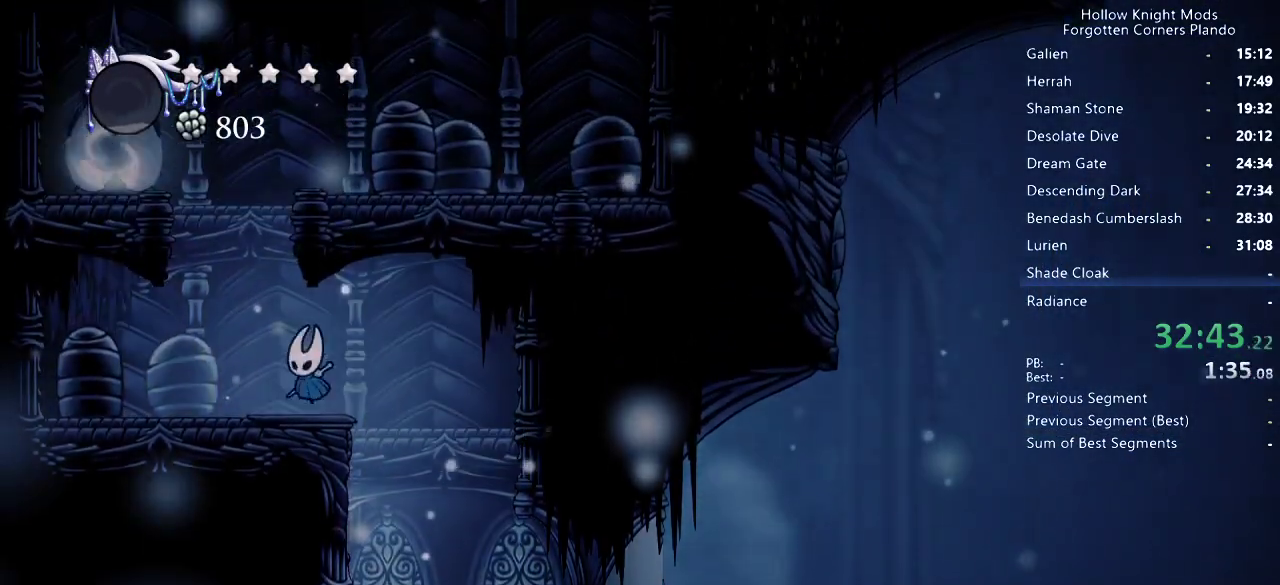
{"keys": [], "events": [[133, "jump", "down"], [333, "nail", "down"], [400, "left", "up"], [433, "jump", "up"], [467, "nail", "up"]]}
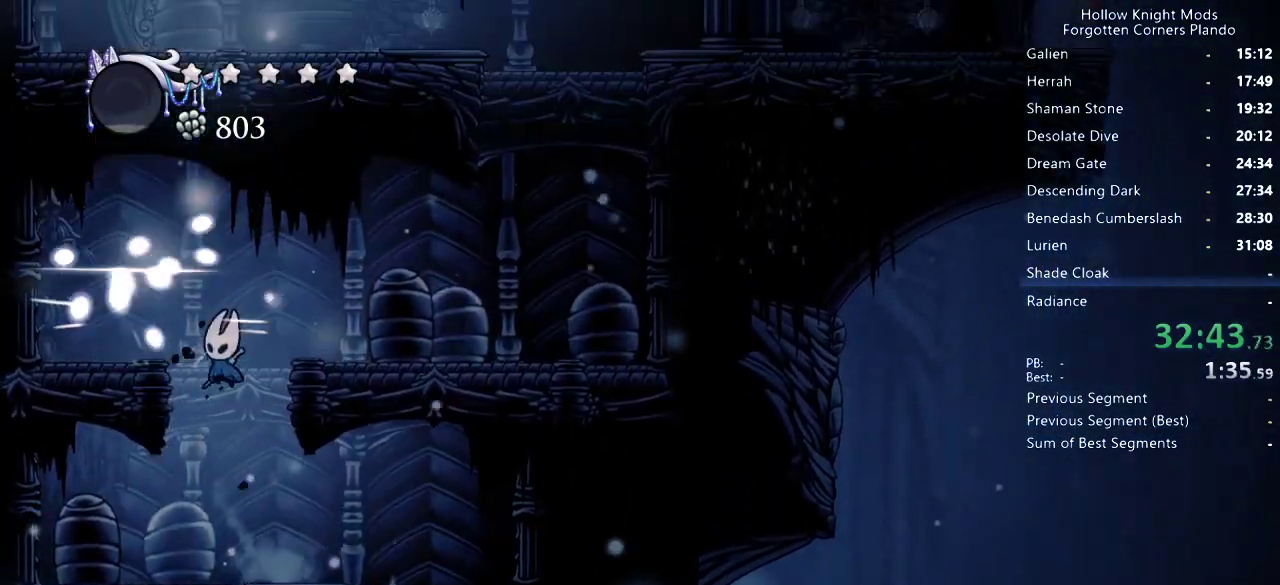
{"keys": ["right"], "events": [[133, "jump", "down"], [133, "right", "down"], [467, "jump", "up"]]}
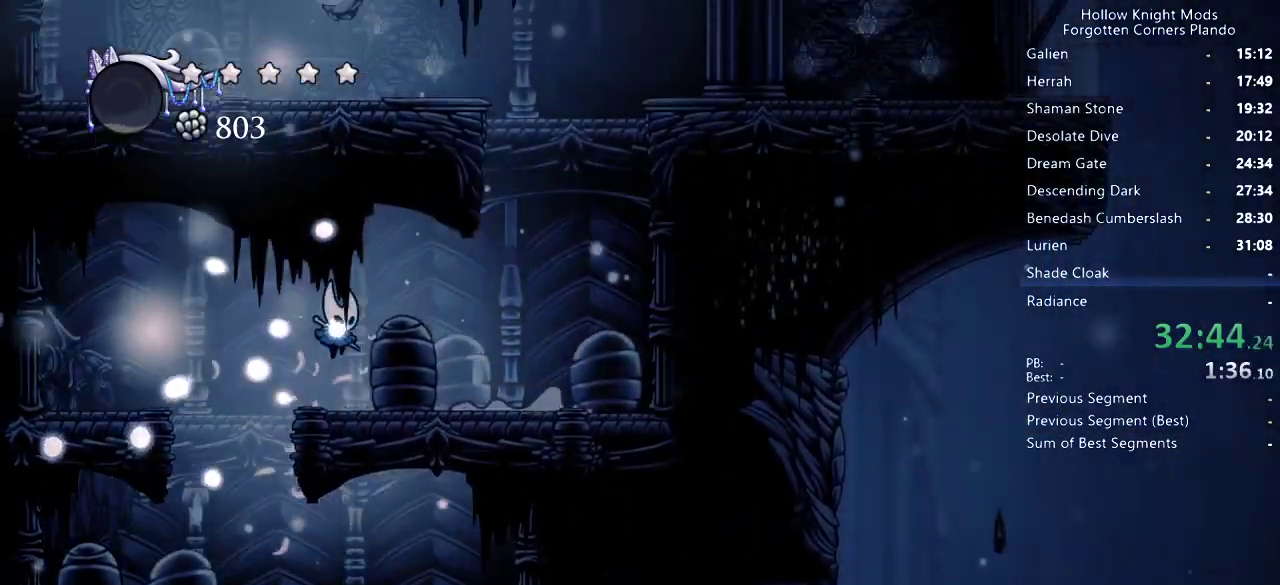
{"keys": ["jump", "left"], "events": [[300, "jump", "down"], [300, "right", "up"], [500, "left", "down"]]}
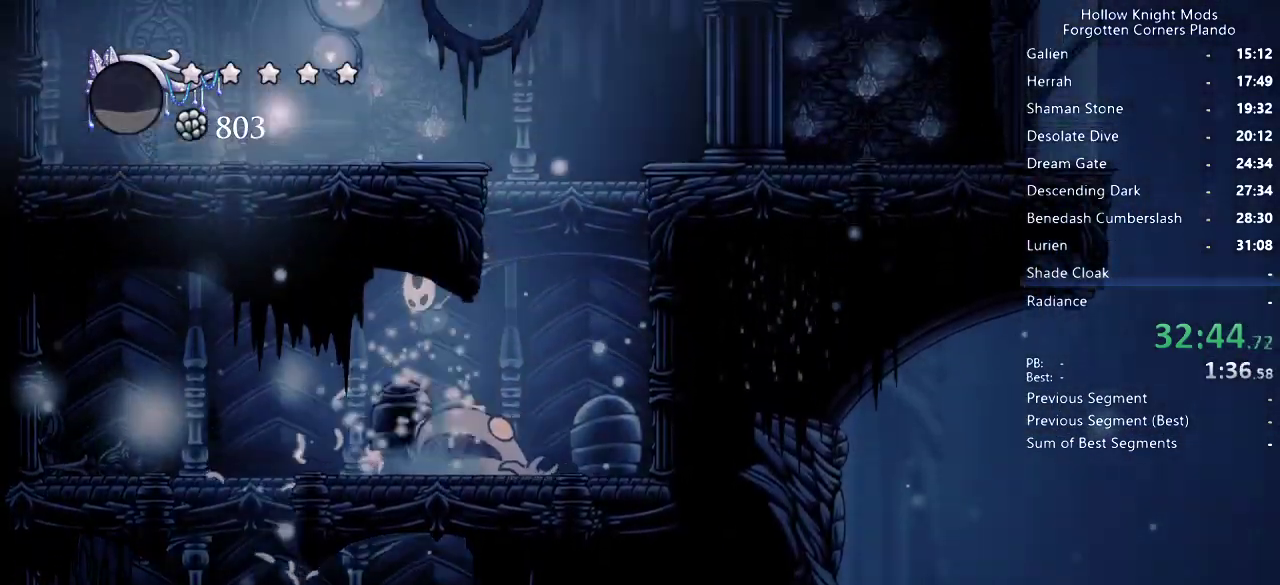
{"keys": ["down"], "events": [[33, "jump", "up"], [267, "down", "down"], [267, "nail", "down"], [433, "nail", "up"], [500, "left", "up"]]}
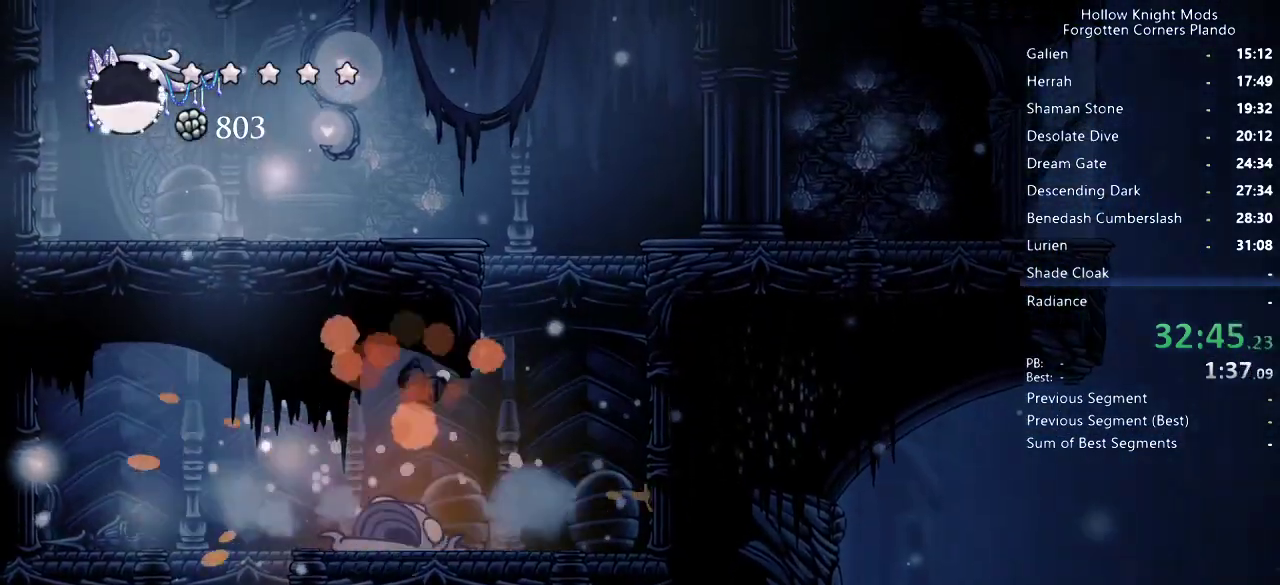
{"keys": [], "events": [[33, "left", "down"], [200, "nail", "down"], [333, "nail", "up"], [467, "down", "up"], [500, "left", "up"]]}
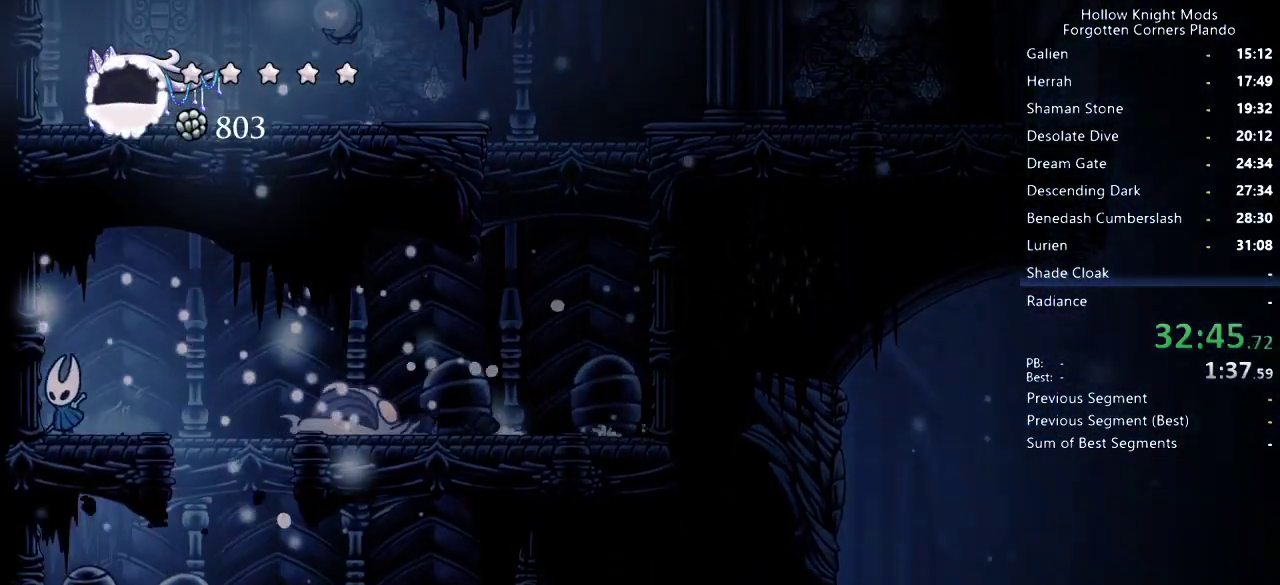
{"keys": ["down", "nail", "right"], "events": [[33, "right", "down"], [100, "jump", "down"], [267, "jump", "up"], [367, "down", "down"], [500, "nail", "down"]]}
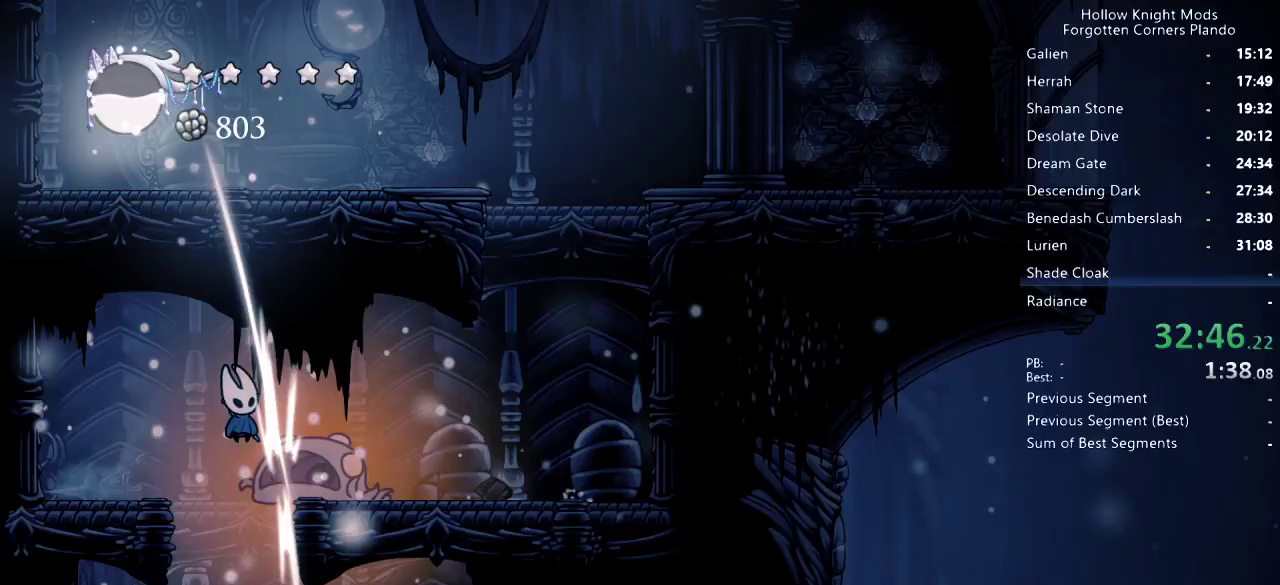
{"keys": [], "events": [[133, "nail", "up"], [233, "dash", "down"], [367, "dash", "up"], [400, "down", "up"], [500, "right", "up"]]}
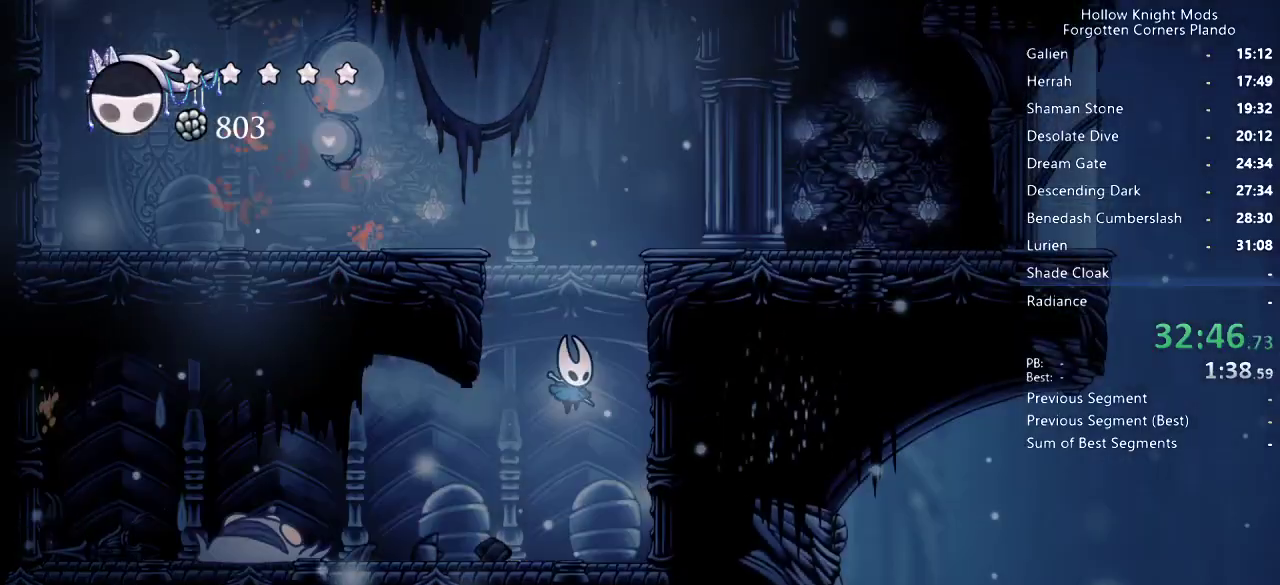
{"keys": ["left"], "events": [[100, "left", "down"], [367, "nail", "down"], [467, "nail", "up"]]}
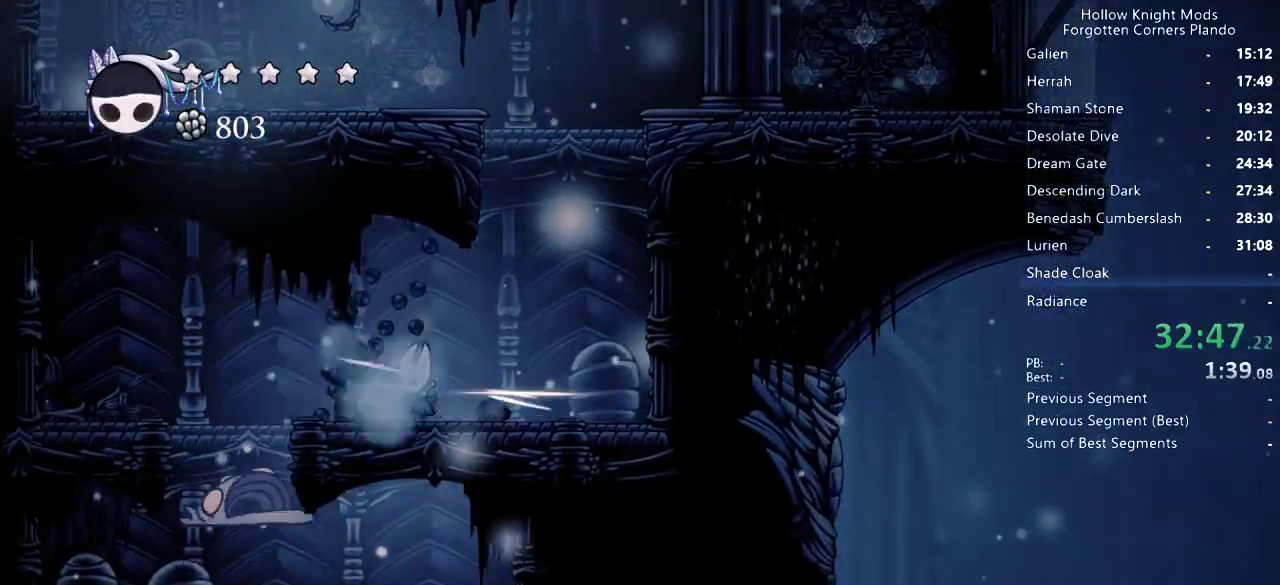
{"keys": ["jump", "right"], "events": [[33, "left", "up"], [33, "right", "down"], [167, "jump", "down"]]}
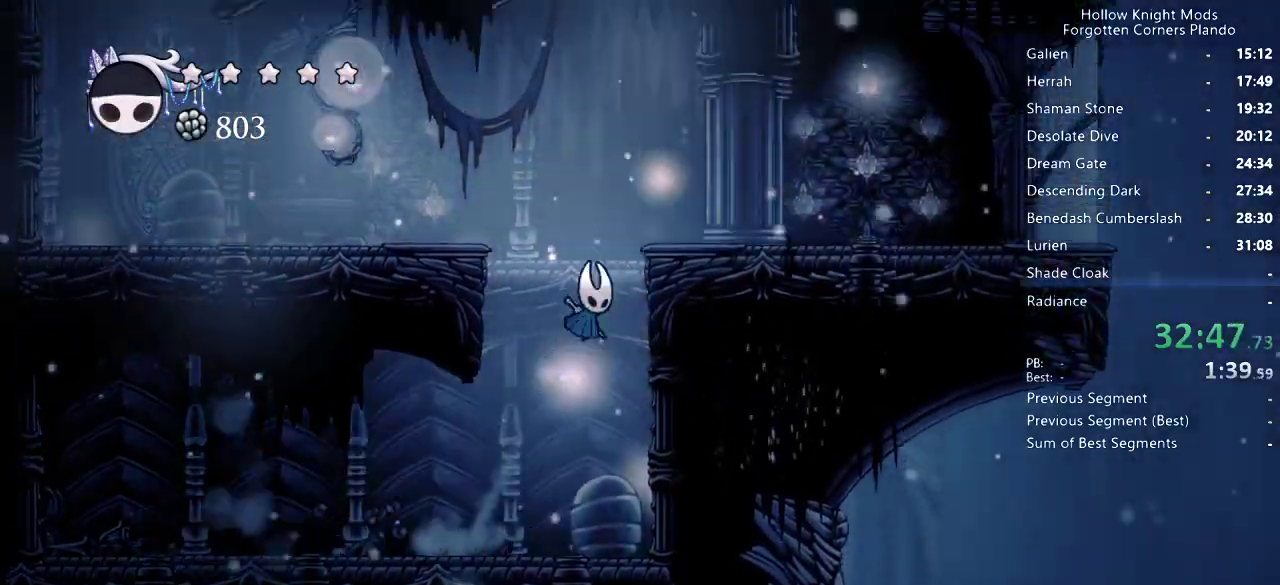
{"keys": ["right"], "events": [[100, "jump", "up"], [233, "jump", "down"], [433, "jump", "up"]]}
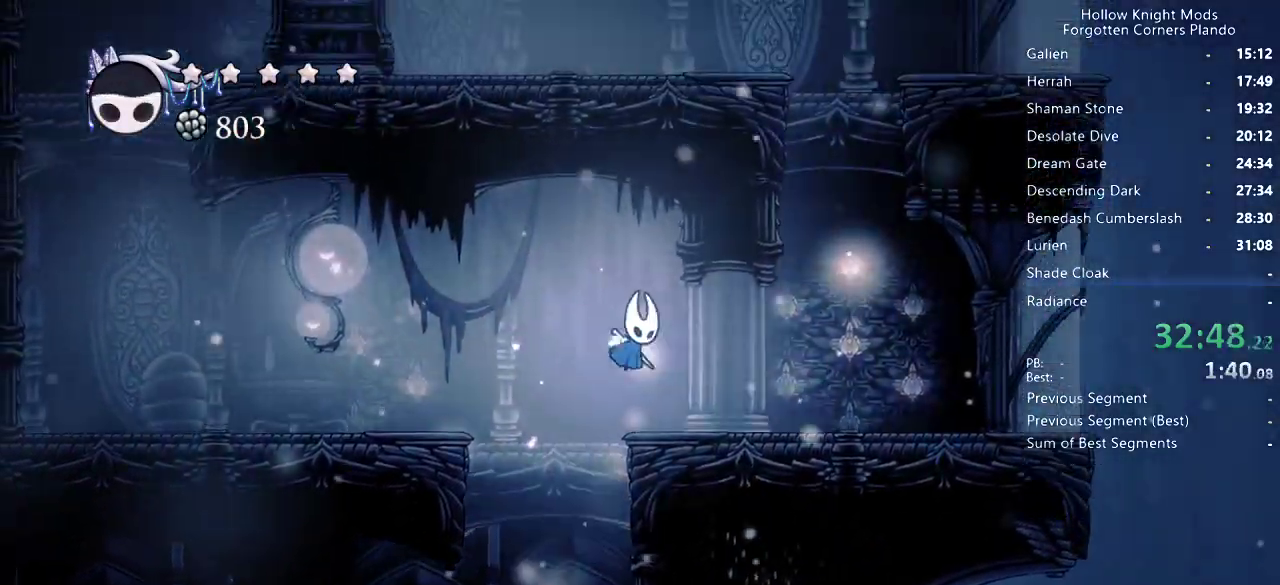
{"keys": ["jump", "right"], "events": [[367, "jump", "down"]]}
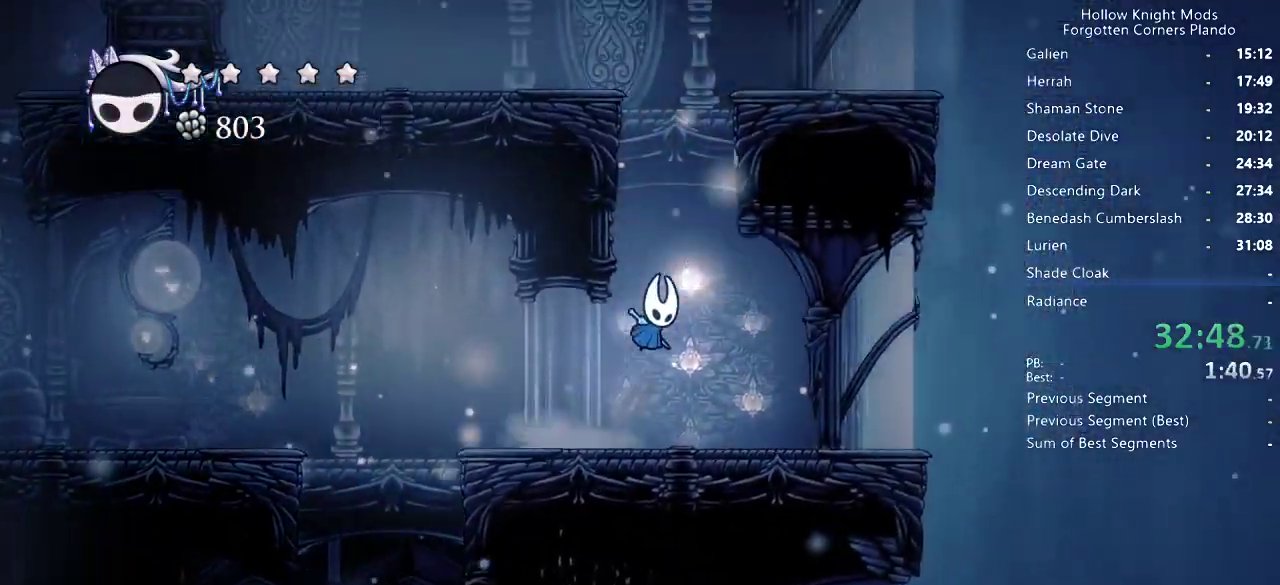
{"keys": ["jump", "left"], "events": [[67, "left", "down"], [67, "right", "up"], [200, "jump", "up"], [267, "jump", "down"]]}
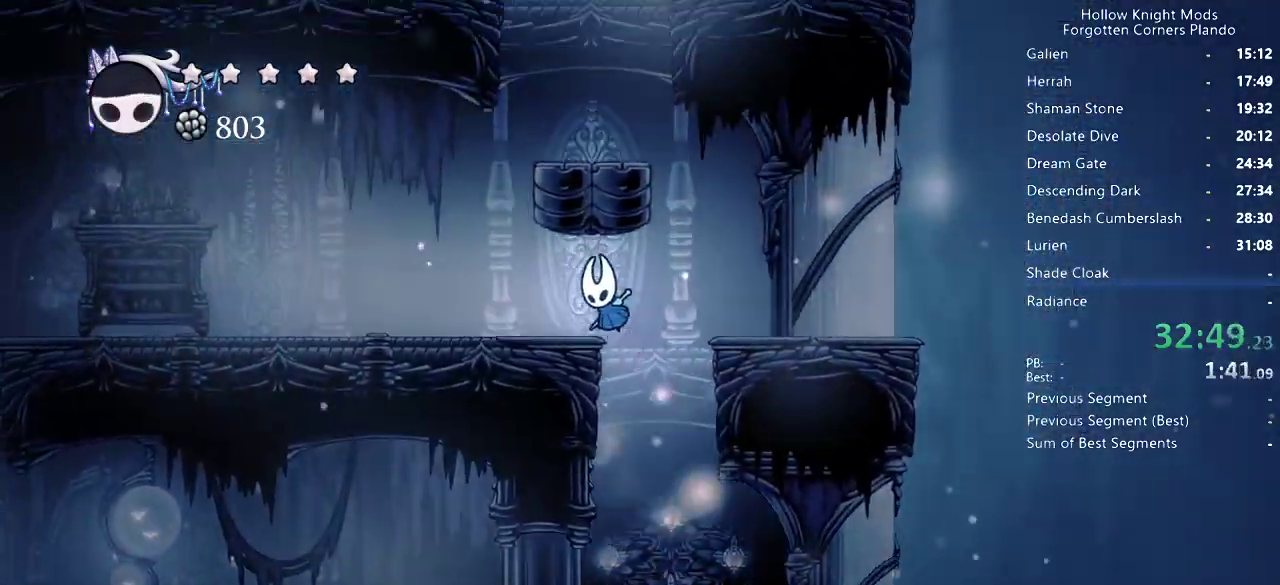
{"keys": ["jump", "right"], "events": [[33, "jump", "up"], [267, "jump", "down"], [367, "left", "up"], [400, "right", "down"]]}
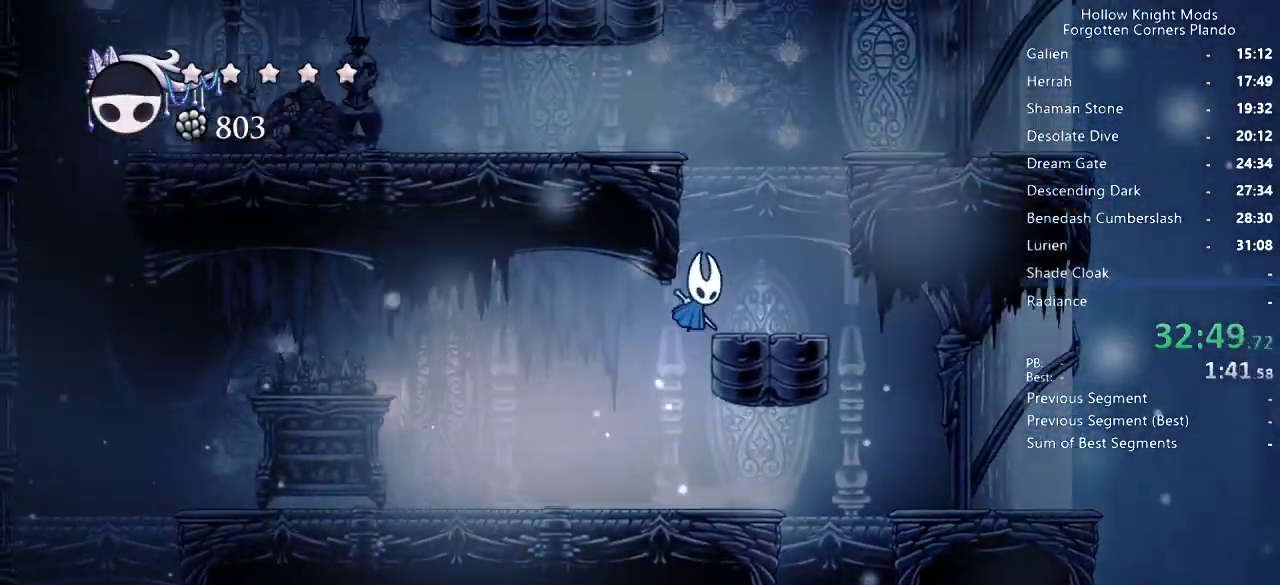
{"keys": ["jump", "left"], "events": [[67, "jump", "up"], [200, "jump", "down"], [200, "right", "up"], [267, "left", "down"]]}
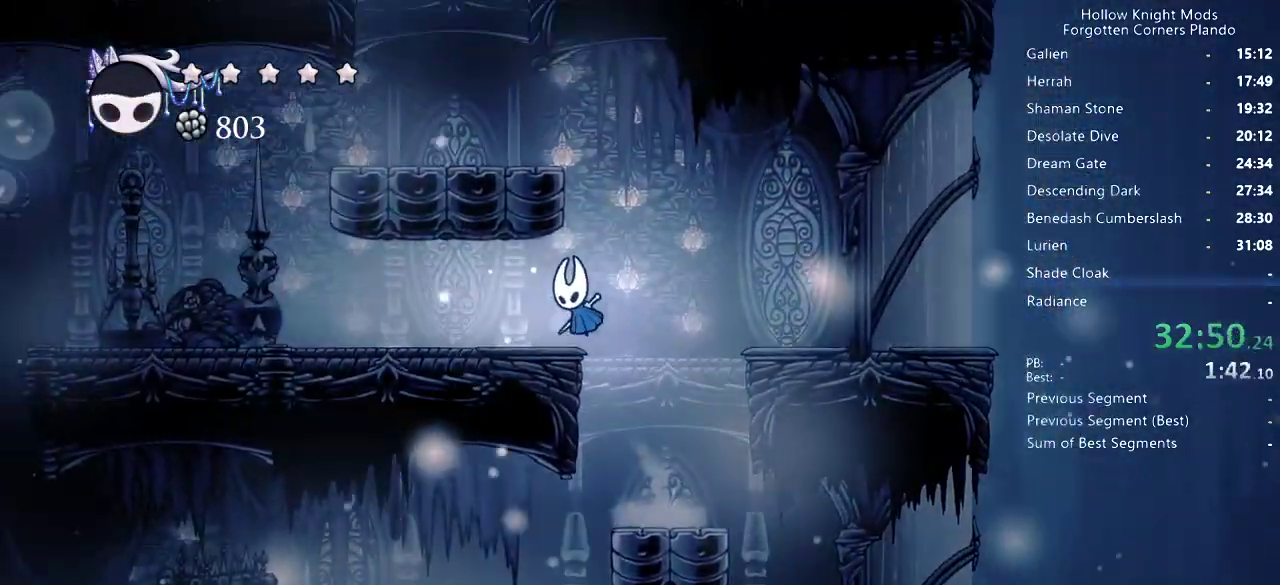
{"keys": ["jump", "left"], "events": [[33, "jump", "up"], [133, "left", "up"], [167, "right", "down"], [267, "jump", "down"], [367, "right", "up"], [400, "left", "down"]]}
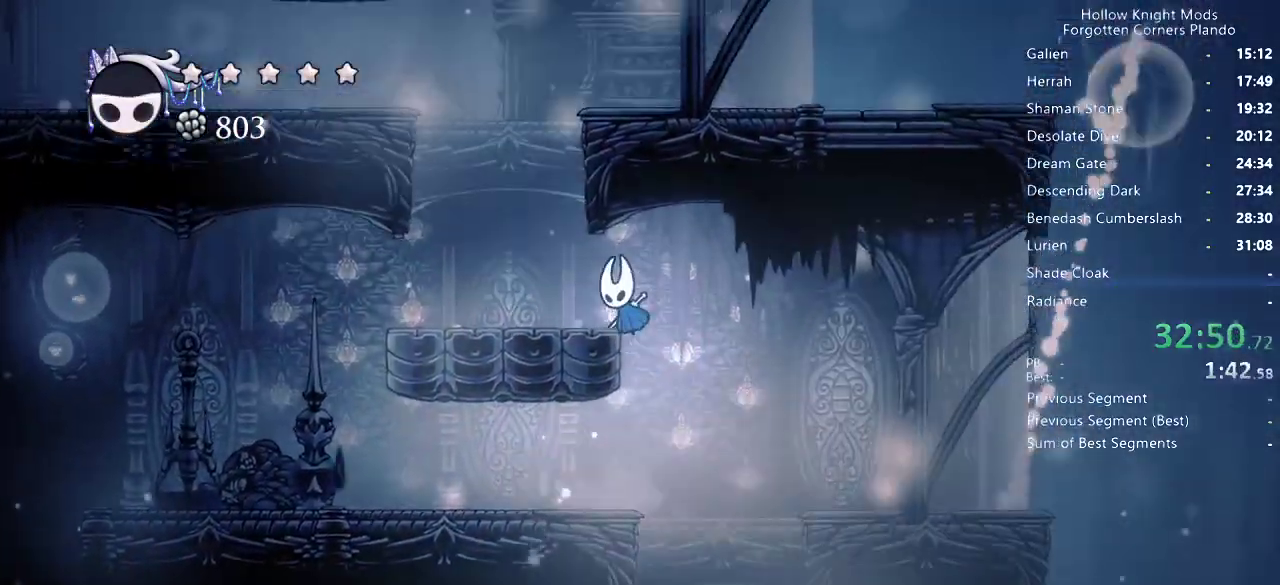
{"keys": ["right"], "events": [[67, "jump", "up"], [233, "jump", "down"], [267, "left", "up"], [333, "right", "down"], [500, "jump", "up"]]}
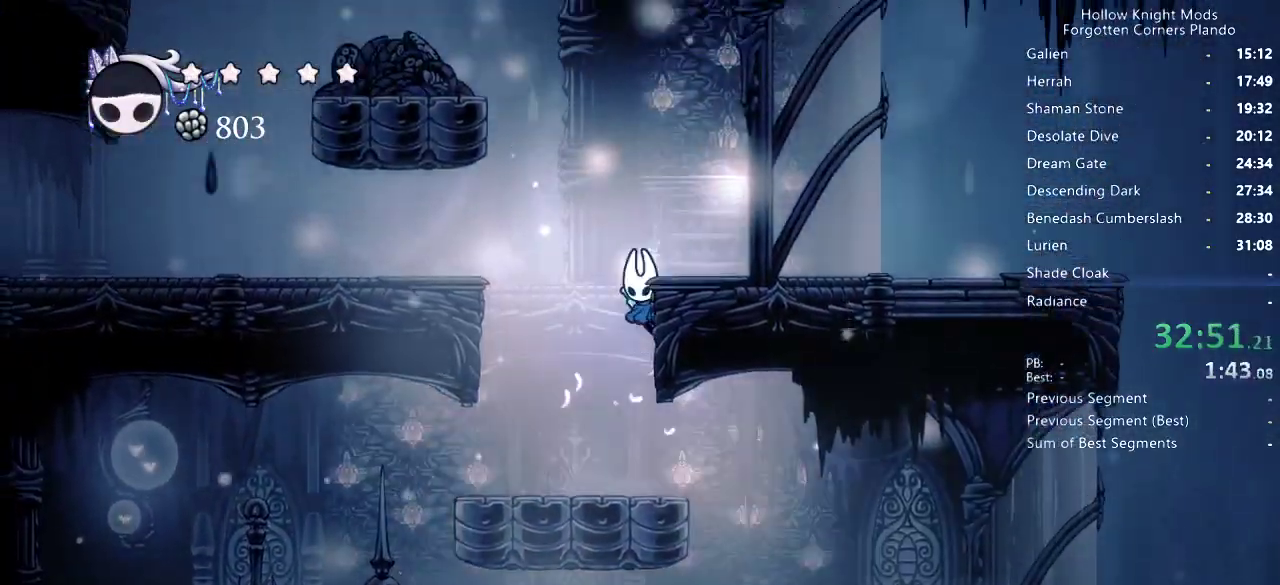
{"keys": ["jump", "left"], "events": [[67, "jump", "down"], [67, "left", "down"], [67, "right", "up"], [267, "jump", "up"], [300, "left", "up"], [333, "jump", "down"], [467, "left", "down"]]}
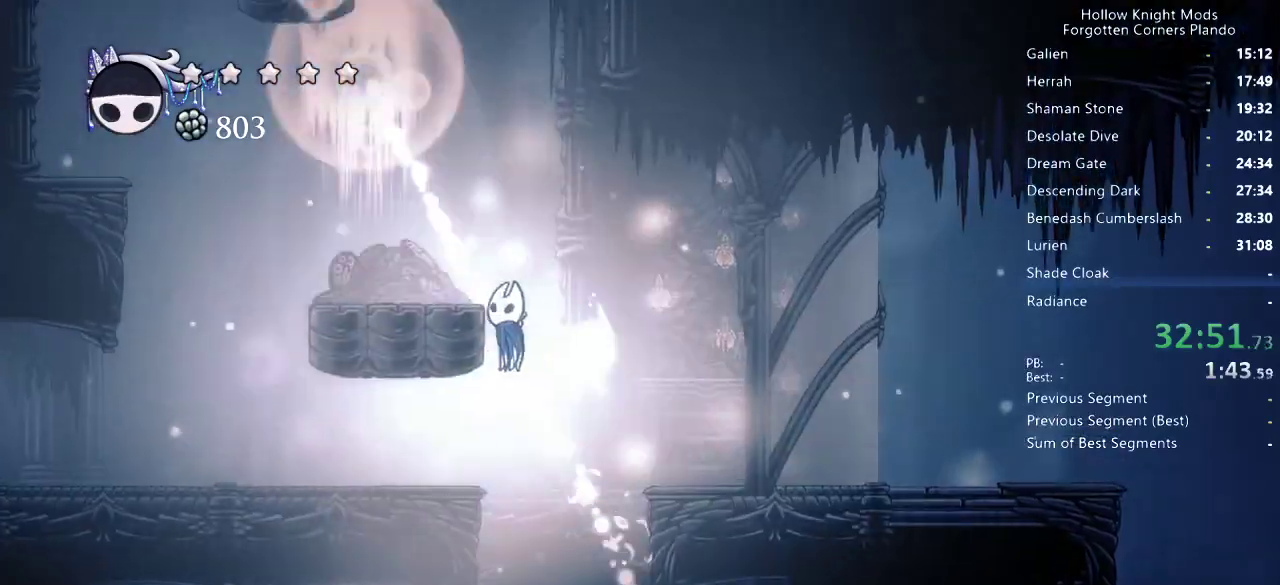
{"keys": [], "events": [[167, "jump", "up"], [300, "left", "up"], [333, "left", "down"], [400, "left", "up"]]}
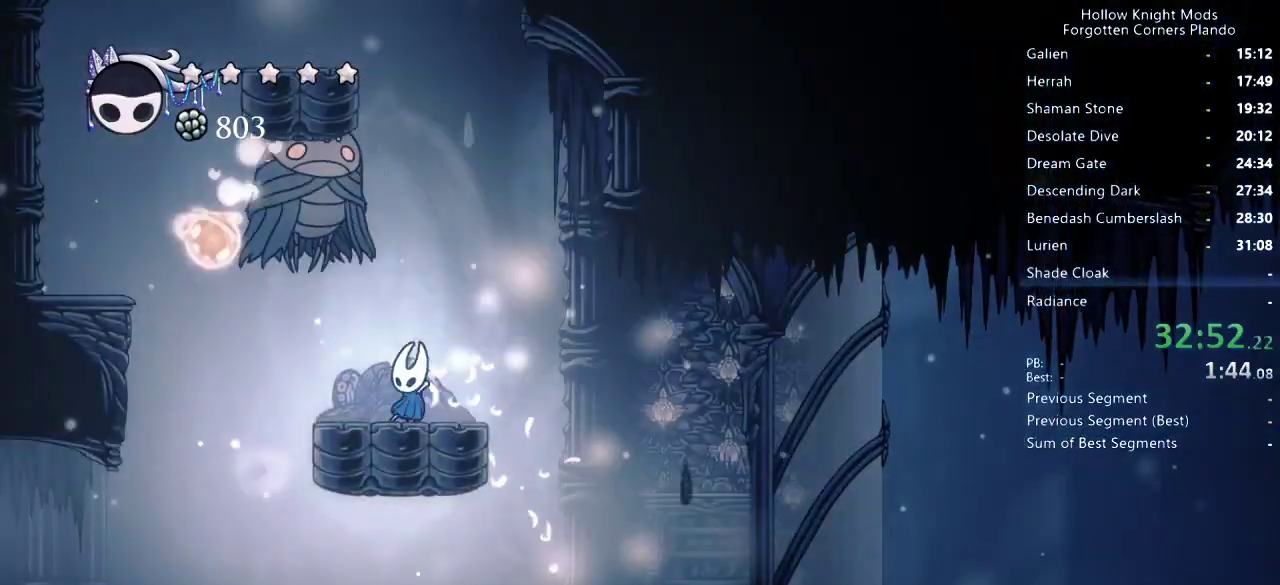
{"keys": ["left", "spell"], "events": [[33, "jump", "down"], [67, "right", "down"], [167, "left", "down"], [167, "right", "up"], [233, "nail", "down"], [300, "jump", "up"], [300, "nail", "up"], [367, "spell", "down"], [400, "spell", "up"], [467, "spell", "down"]]}
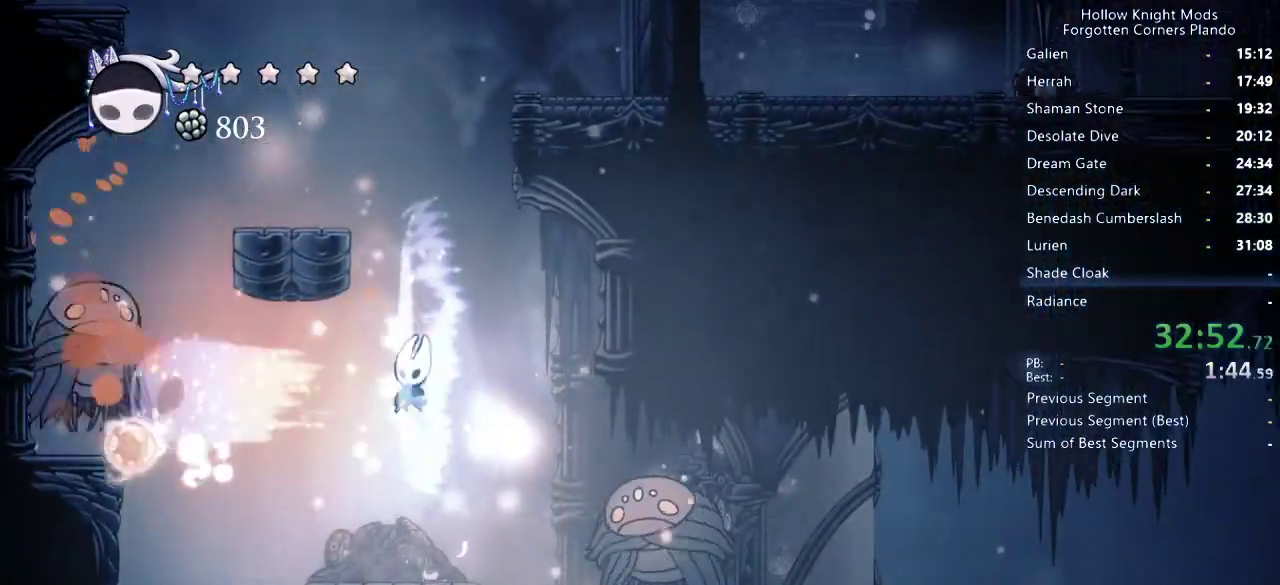
{"keys": [], "events": [[33, "spell", "up"], [67, "spell", "down"], [133, "spell", "up"], [333, "left", "up"]]}